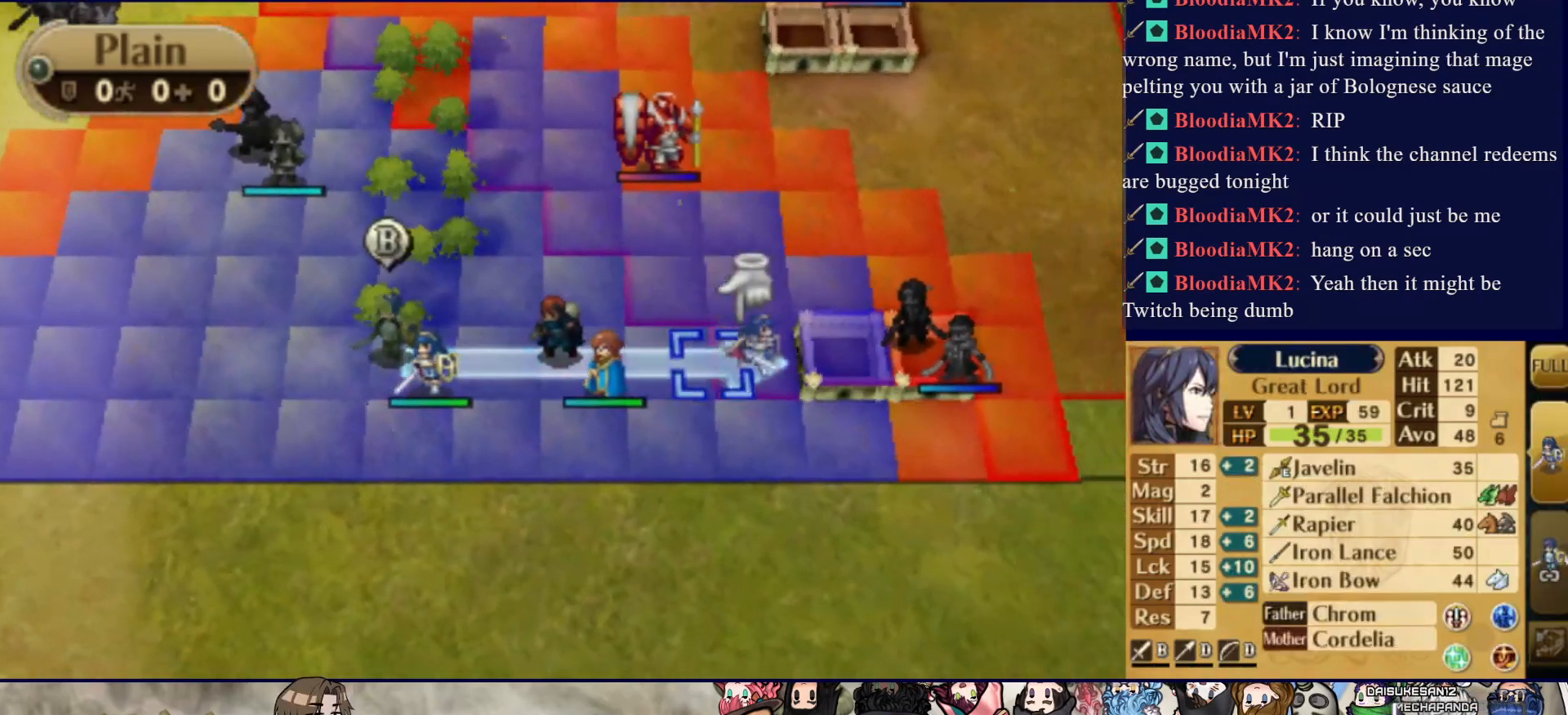
Gameplay with a controller (PlayStation layout); each line is a JSON object with the inputs held at the frame after it. "events" lists button and stick changes between this image and that frame as [ms after this image, input, new state], when the widget could be followed in between. Not read: L3 R3 left_stick right_stick.
{"buttons": ["CIRCLE"], "events": [[350, "CIRCLE", "down"]]}
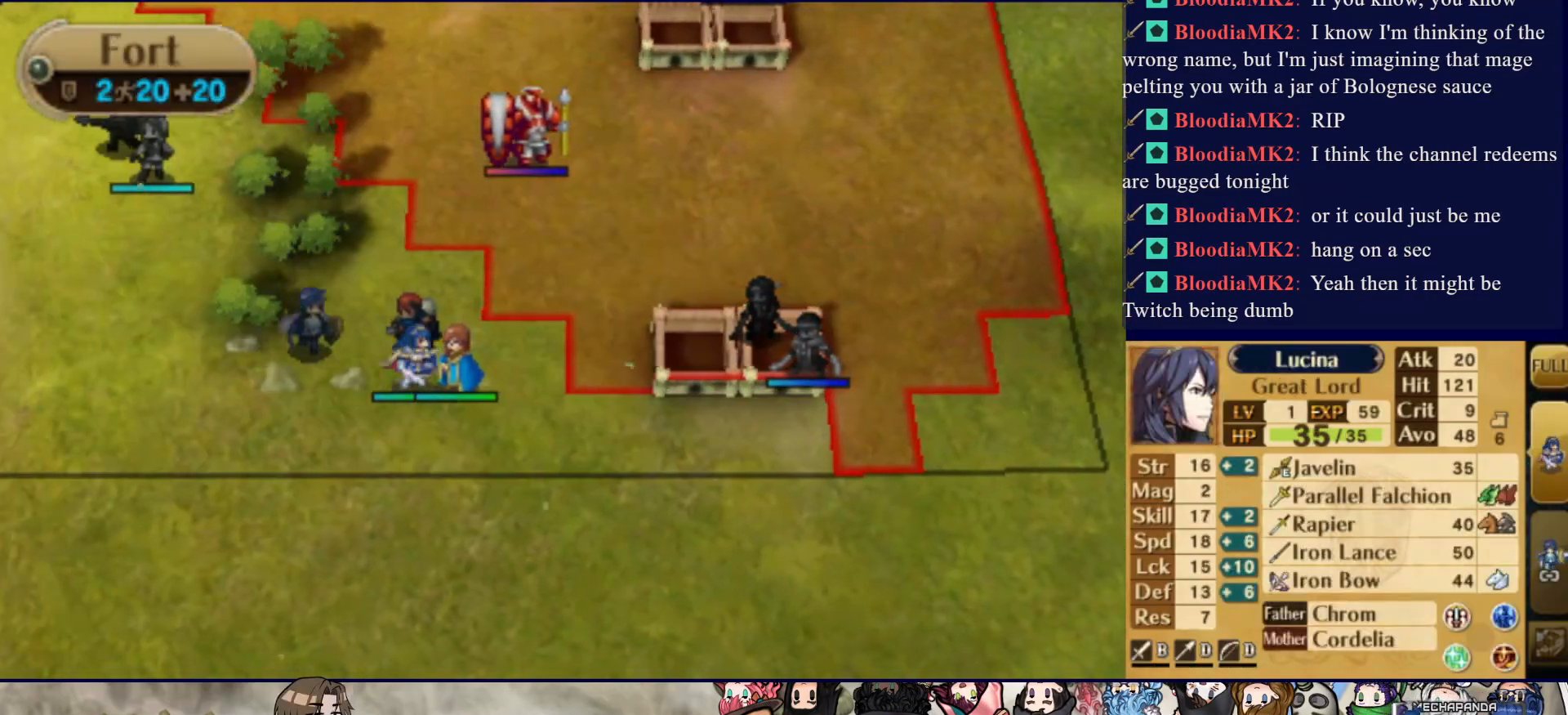
{"buttons": ["DPAD_DOWN"], "events": [[417, "CIRCLE", "up"], [467, "DPAD_DOWN", "down"]]}
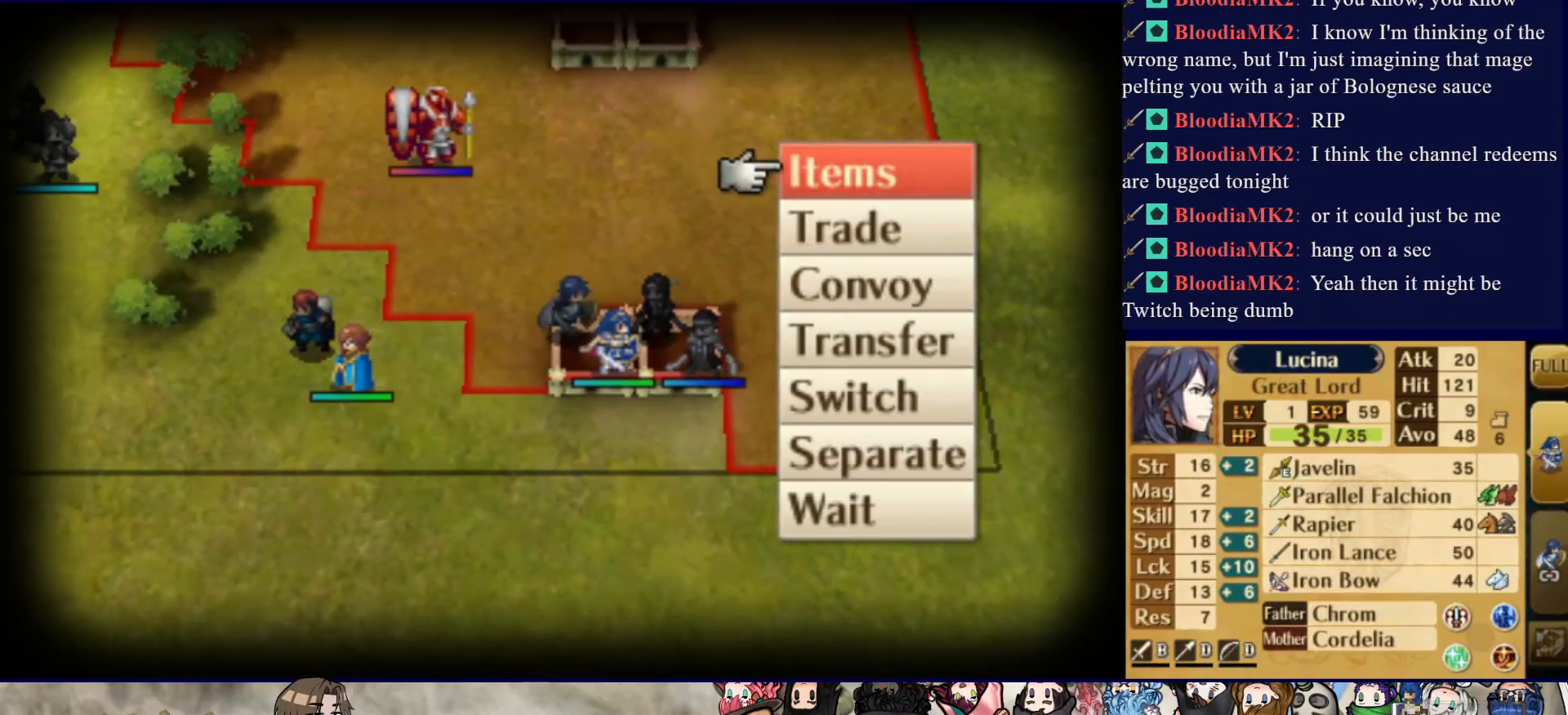
{"buttons": [], "events": [[117, "DPAD_DOWN", "up"], [217, "DPAD_DOWN", "down"], [300, "DPAD_DOWN", "up"], [383, "DPAD_DOWN", "down"], [483, "DPAD_DOWN", "up"]]}
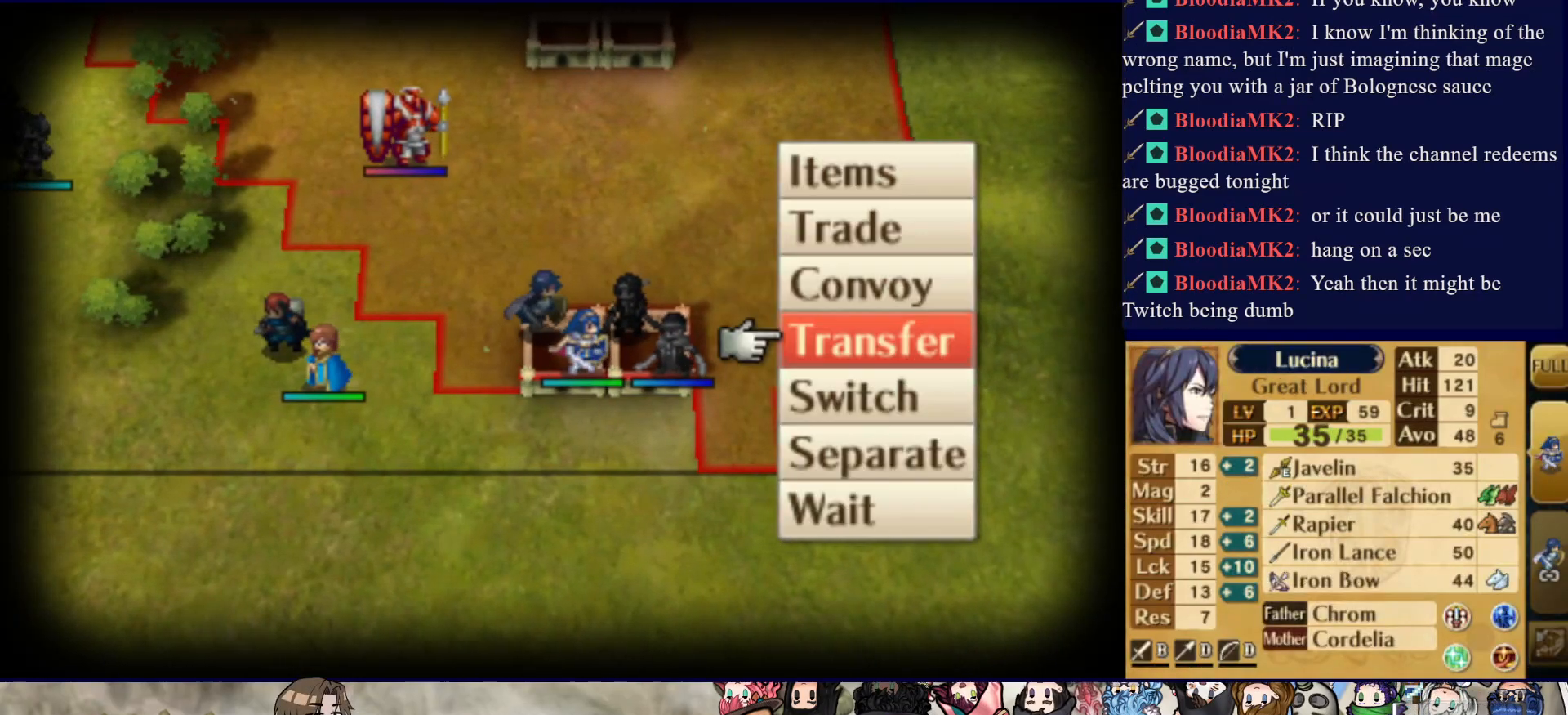
{"buttons": [], "events": [[117, "DPAD_DOWN", "down"], [233, "DPAD_DOWN", "up"]]}
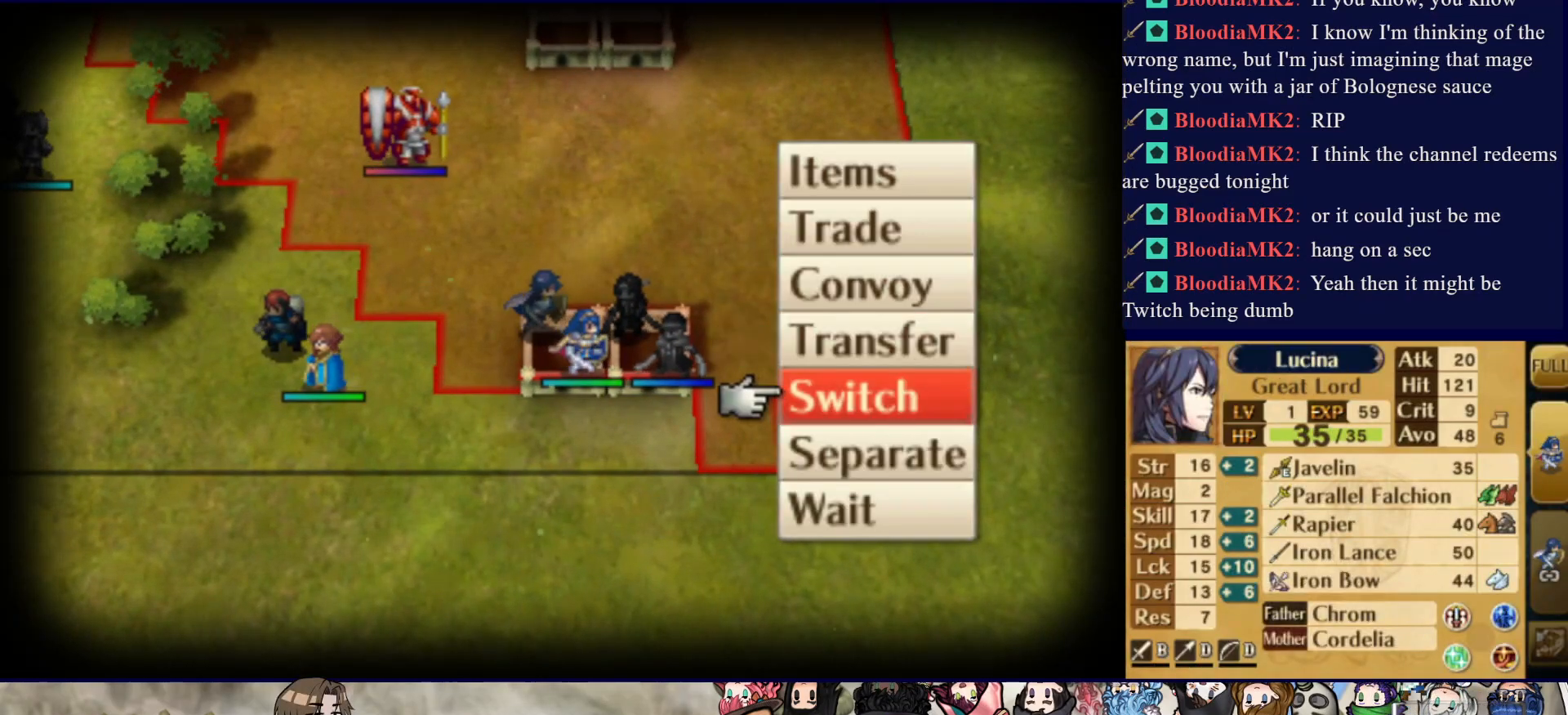
{"buttons": ["DPAD_UP"], "events": [[433, "DPAD_UP", "down"]]}
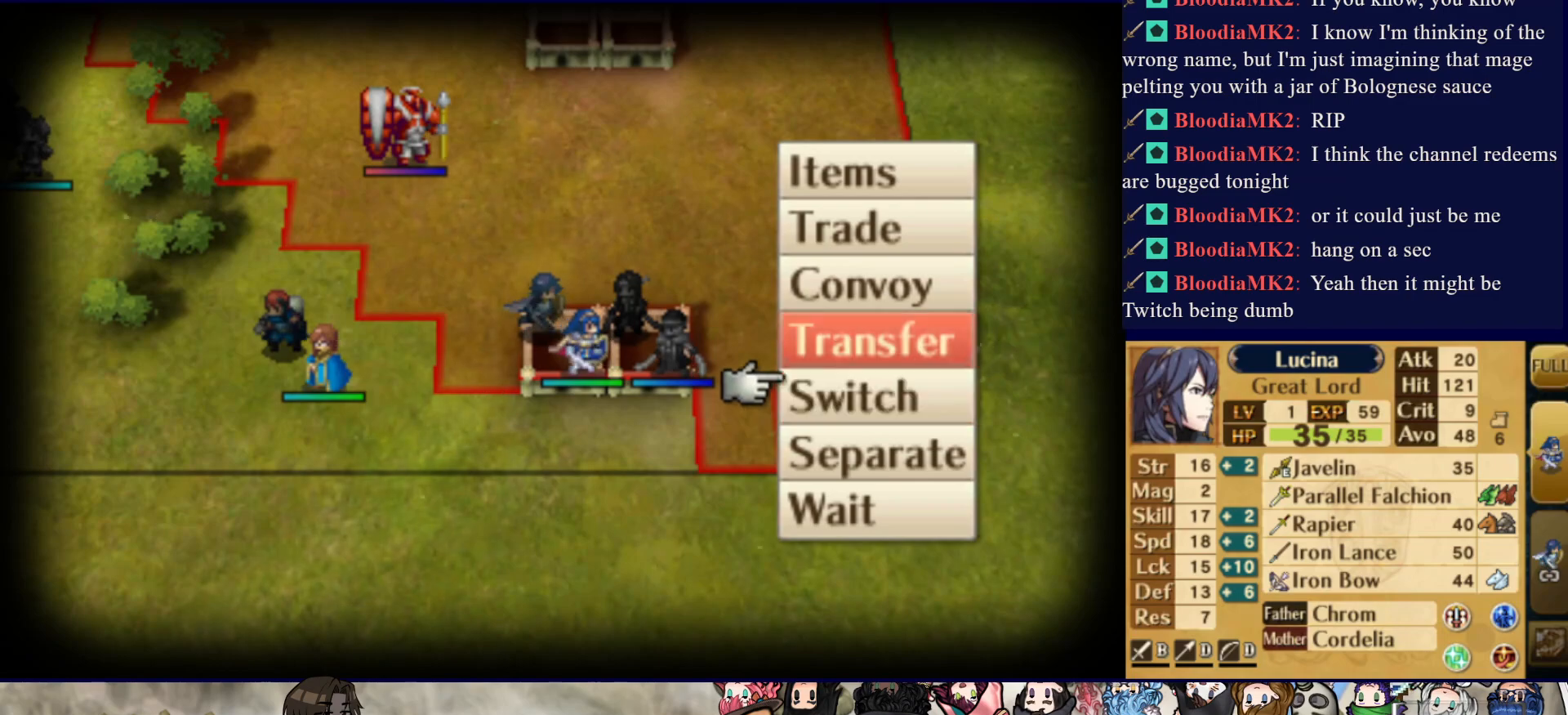
{"buttons": [], "events": [[383, "DPAD_UP", "up"]]}
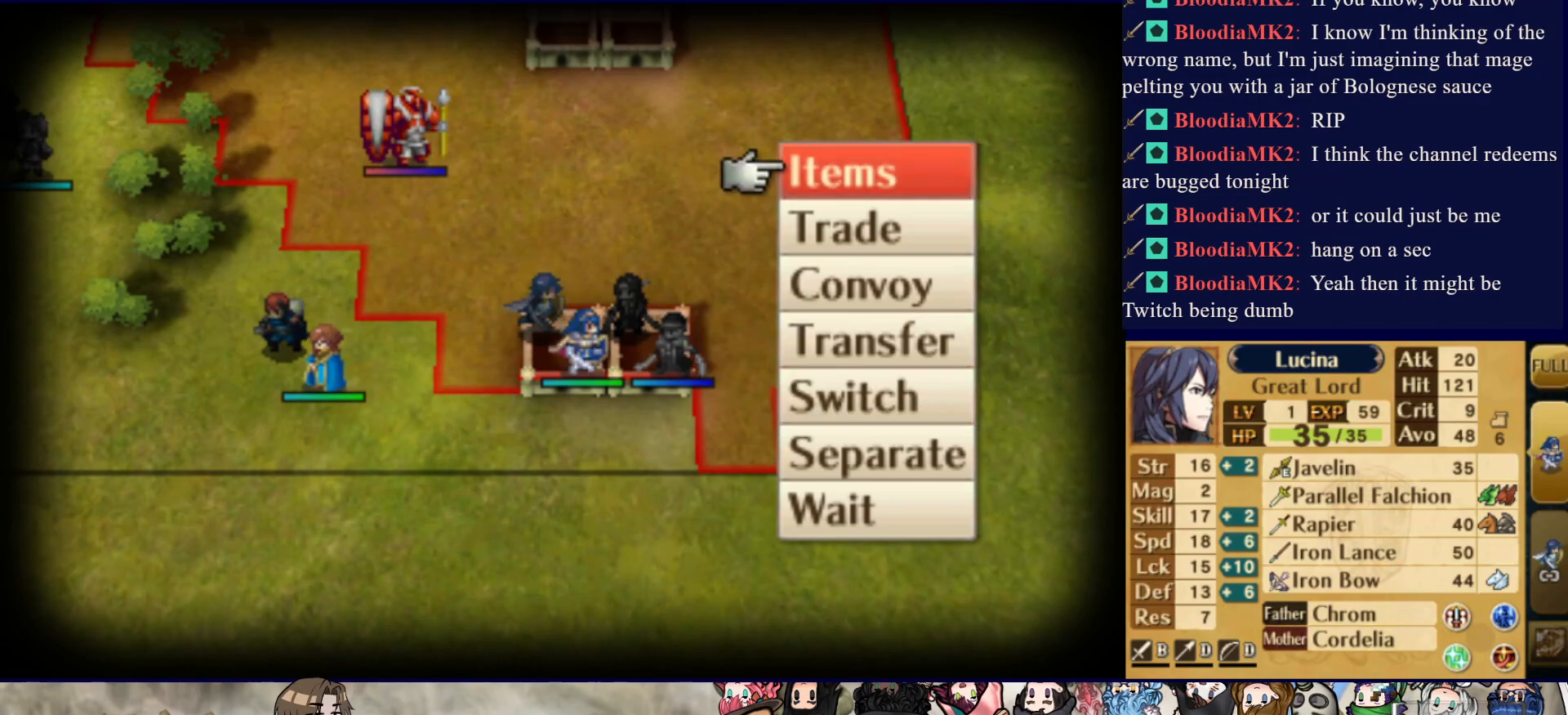
{"buttons": ["DPAD_DOWN"], "events": [[83, "CIRCLE", "down"], [217, "CIRCLE", "up"], [483, "DPAD_DOWN", "down"]]}
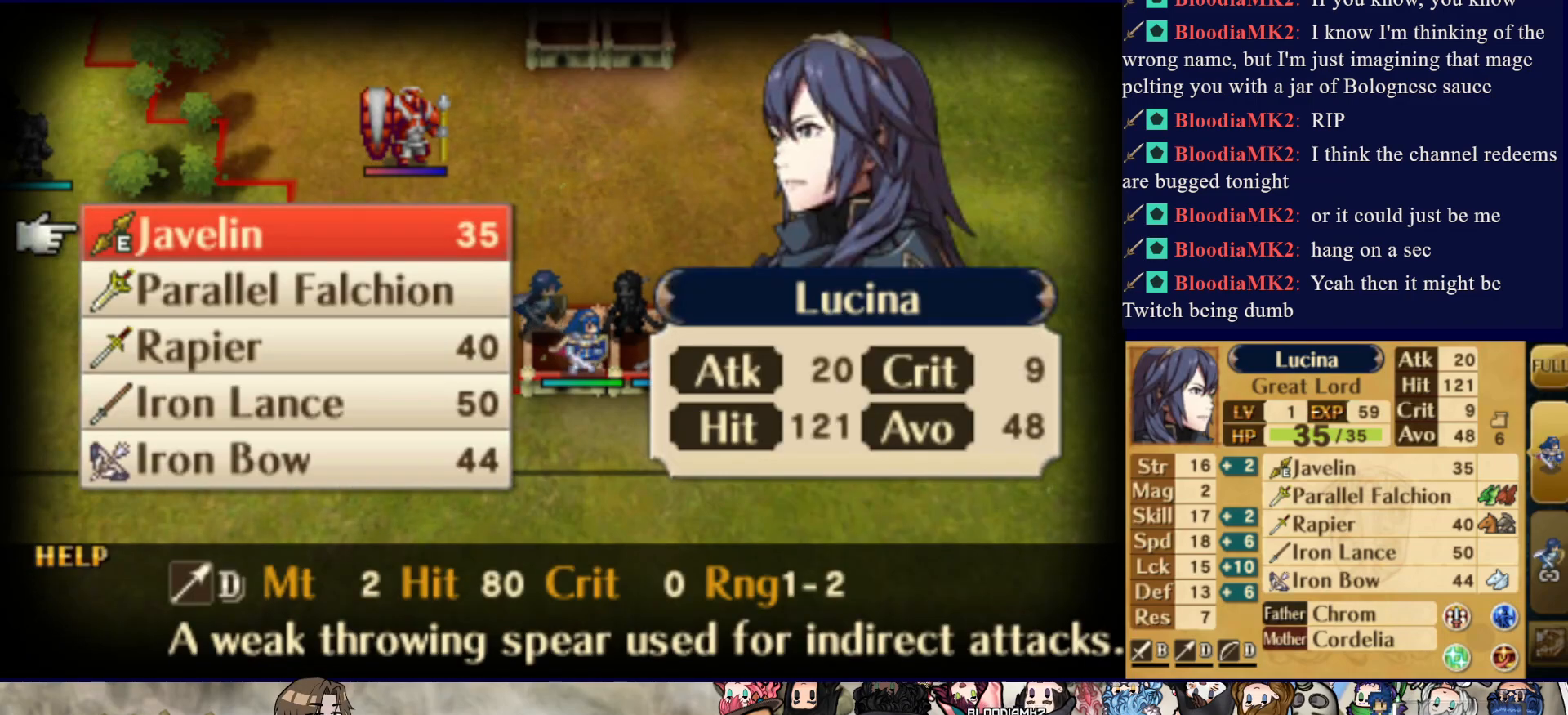
{"buttons": [], "events": [[117, "DPAD_DOWN", "up"]]}
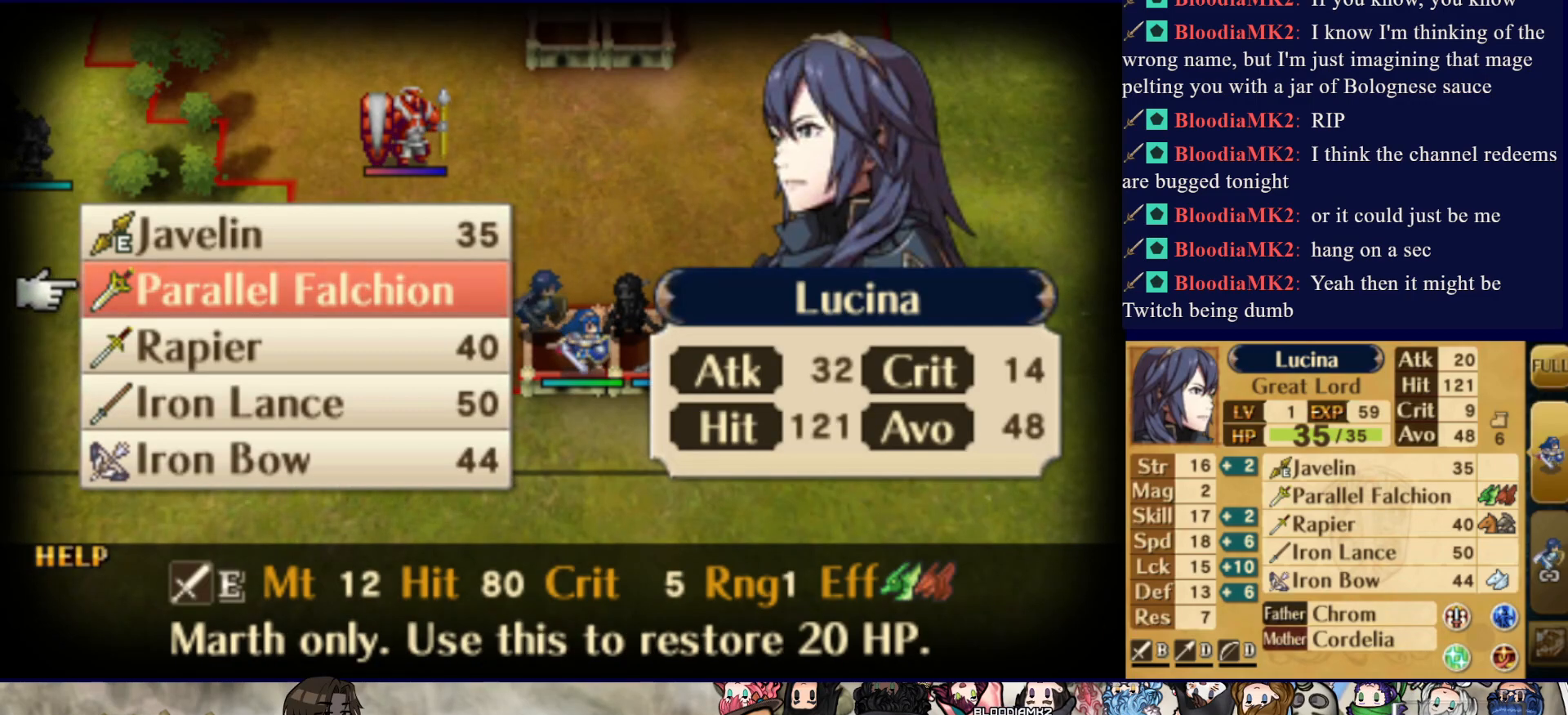
{"buttons": [], "events": []}
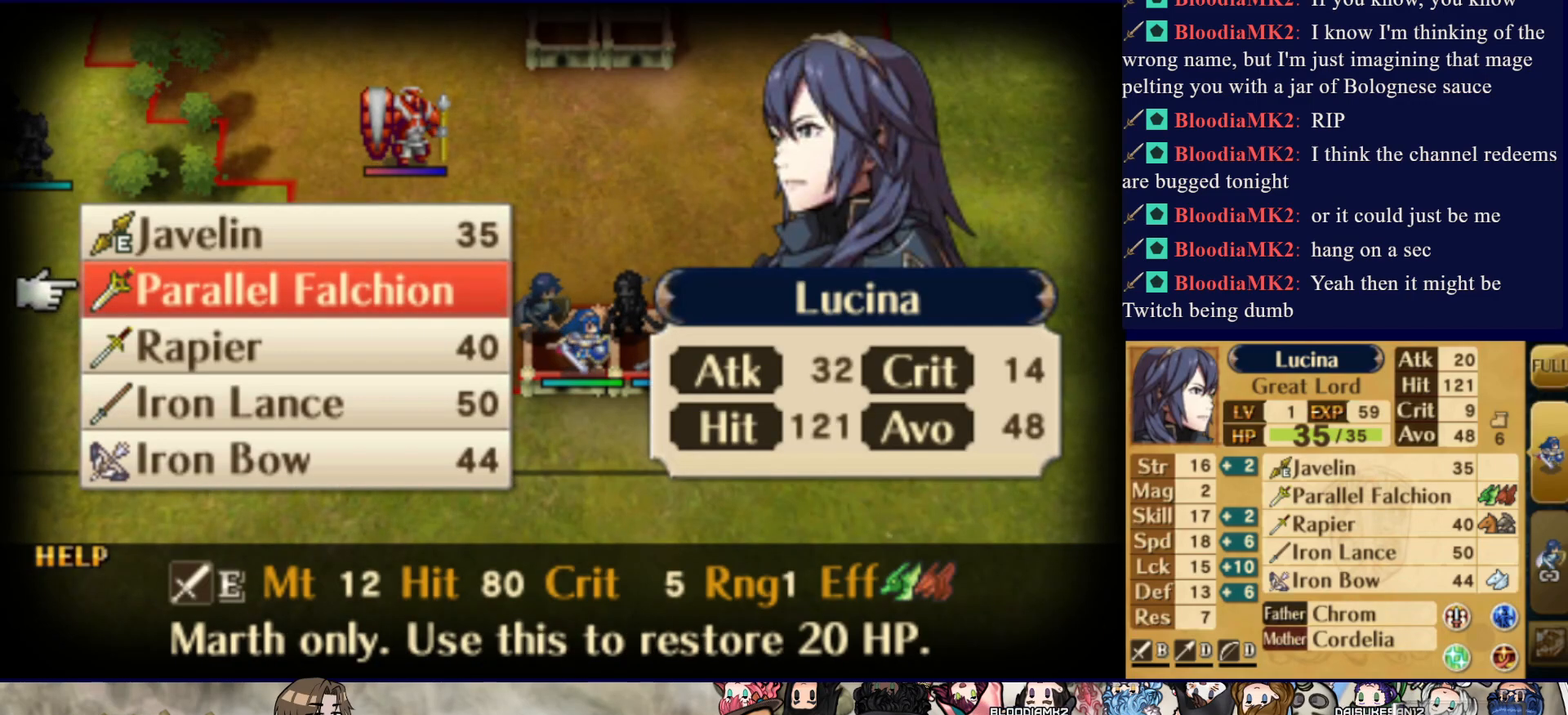
{"buttons": [], "events": []}
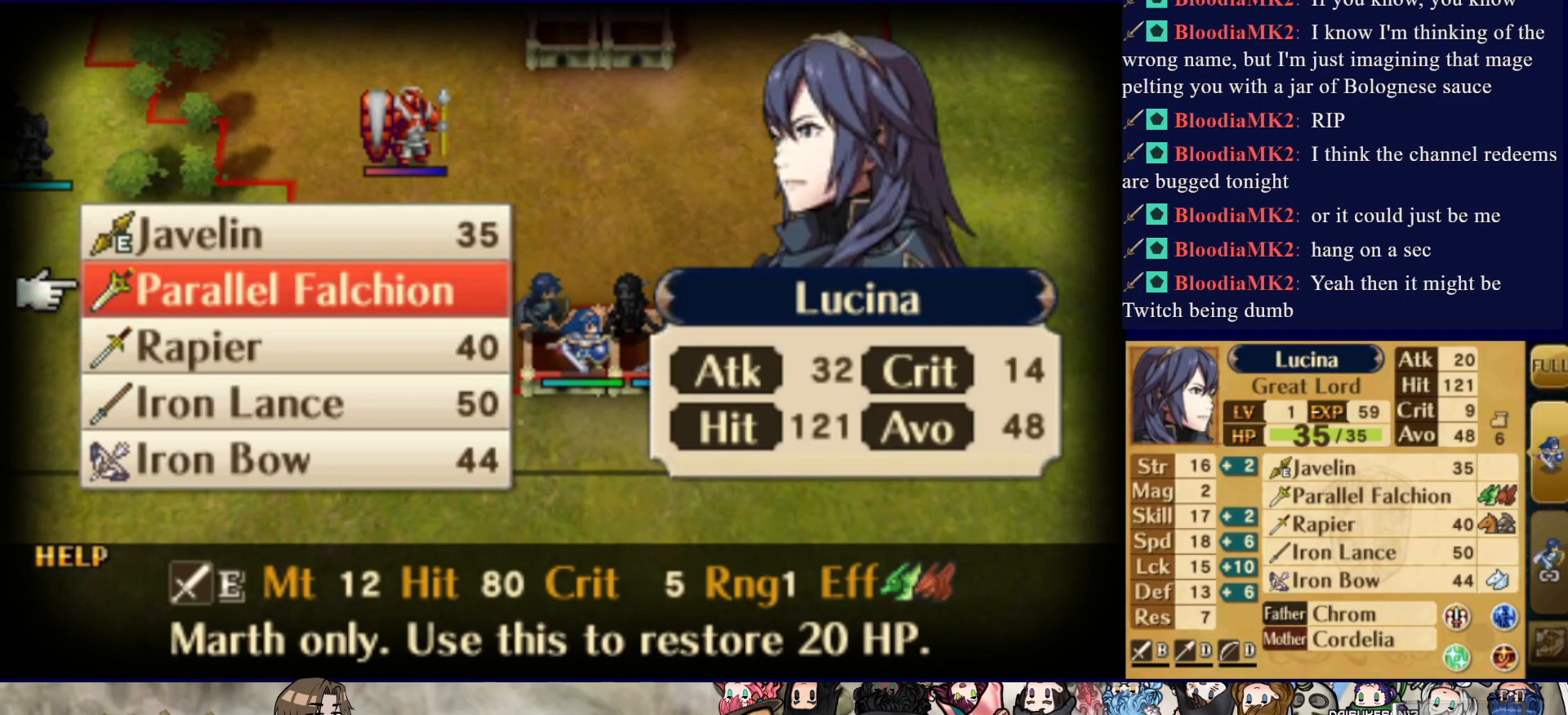
{"buttons": ["DPAD_DOWN"], "events": [[50, "CIRCLE", "down"], [150, "CIRCLE", "up"], [200, "CIRCLE", "down"], [333, "CIRCLE", "up"], [500, "DPAD_DOWN", "down"]]}
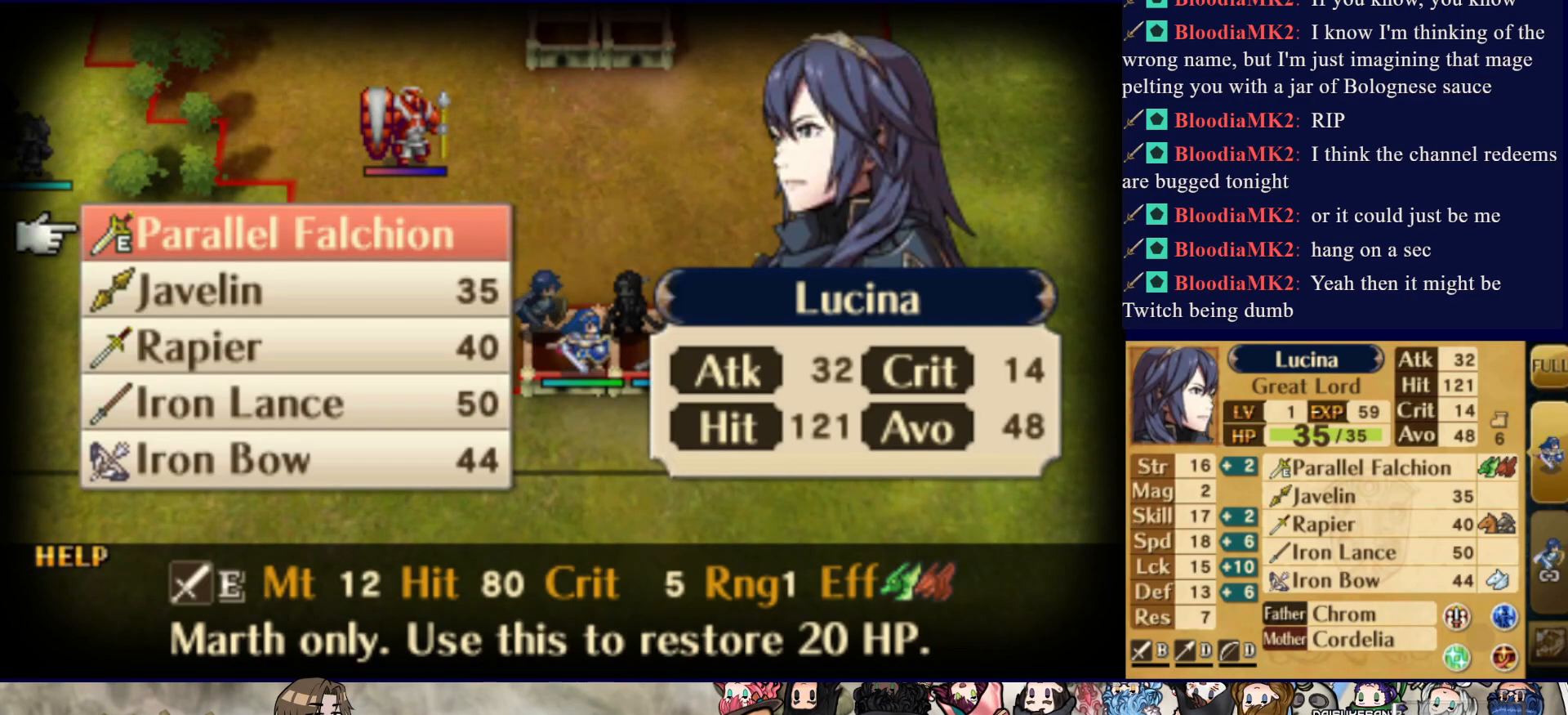
{"buttons": [], "events": [[283, "DPAD_DOWN", "up"]]}
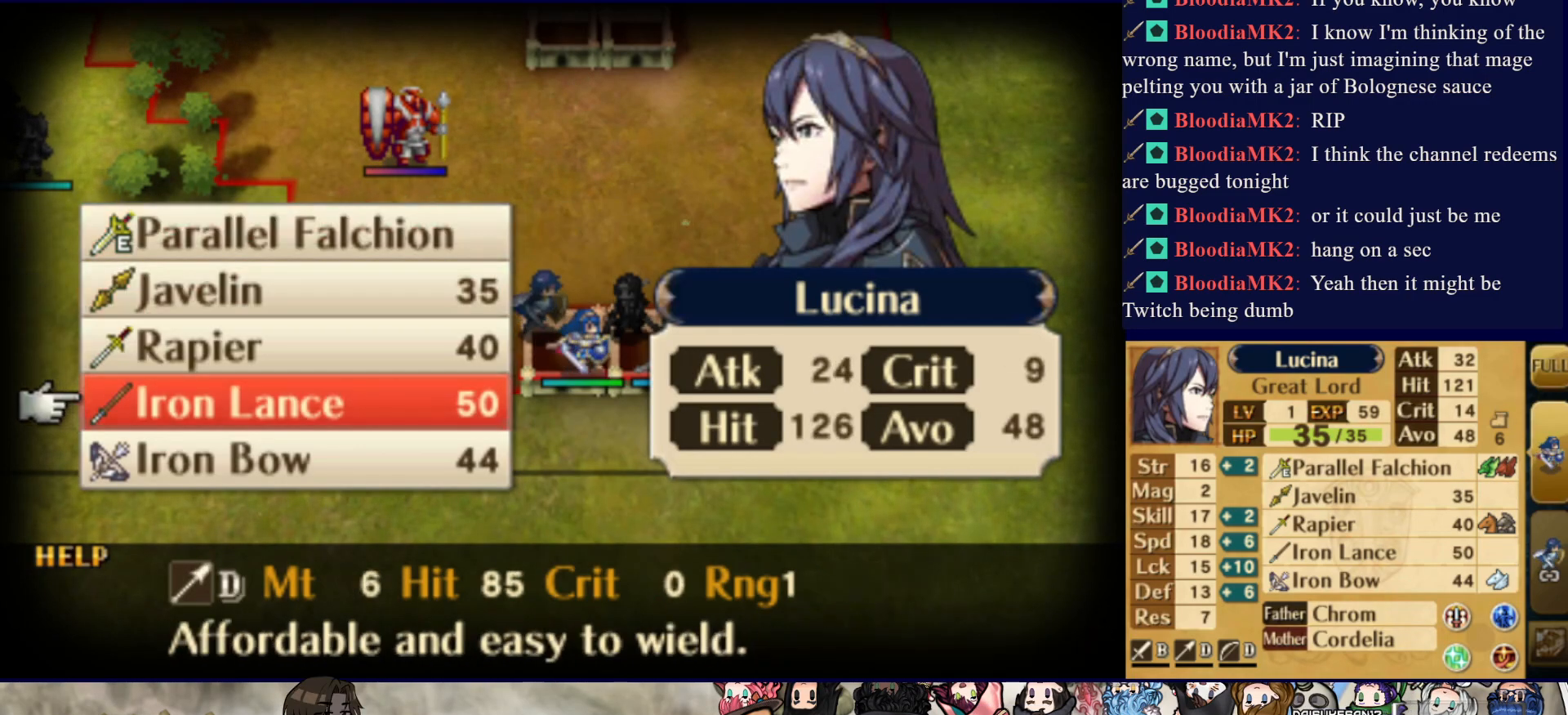
{"buttons": [], "events": [[50, "DPAD_UP", "down"], [450, "DPAD_UP", "up"]]}
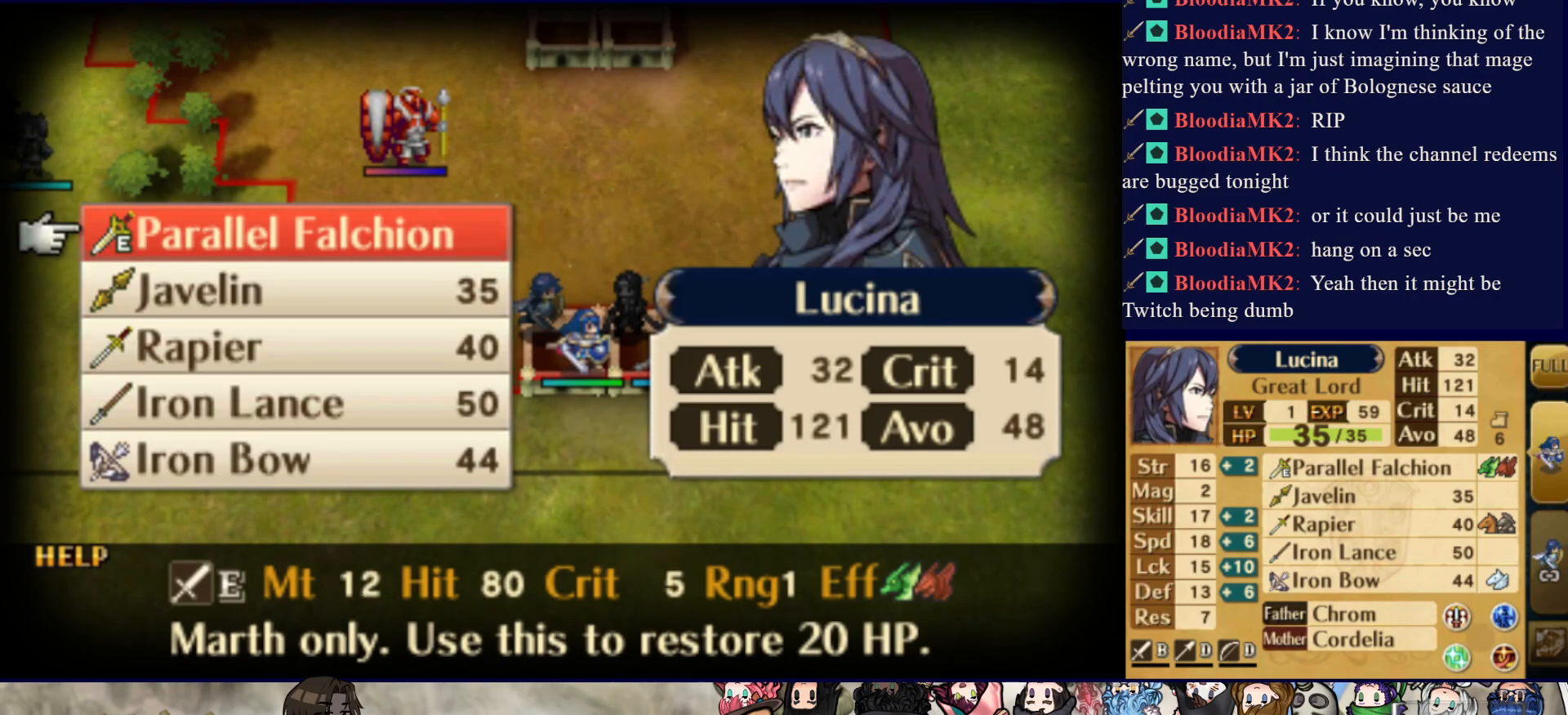
{"buttons": [], "events": []}
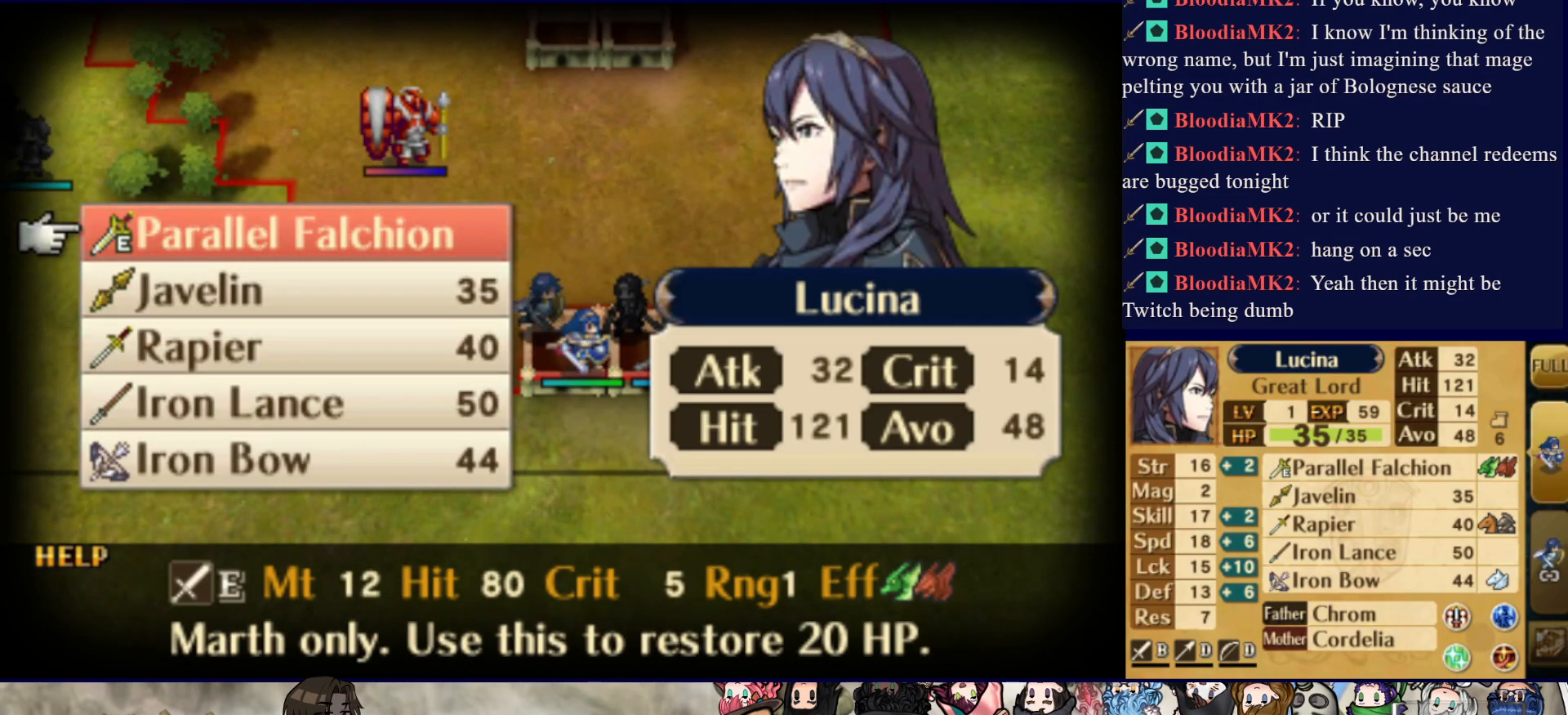
{"buttons": ["DPAD_DOWN"], "events": [[133, "DPAD_DOWN", "down"]]}
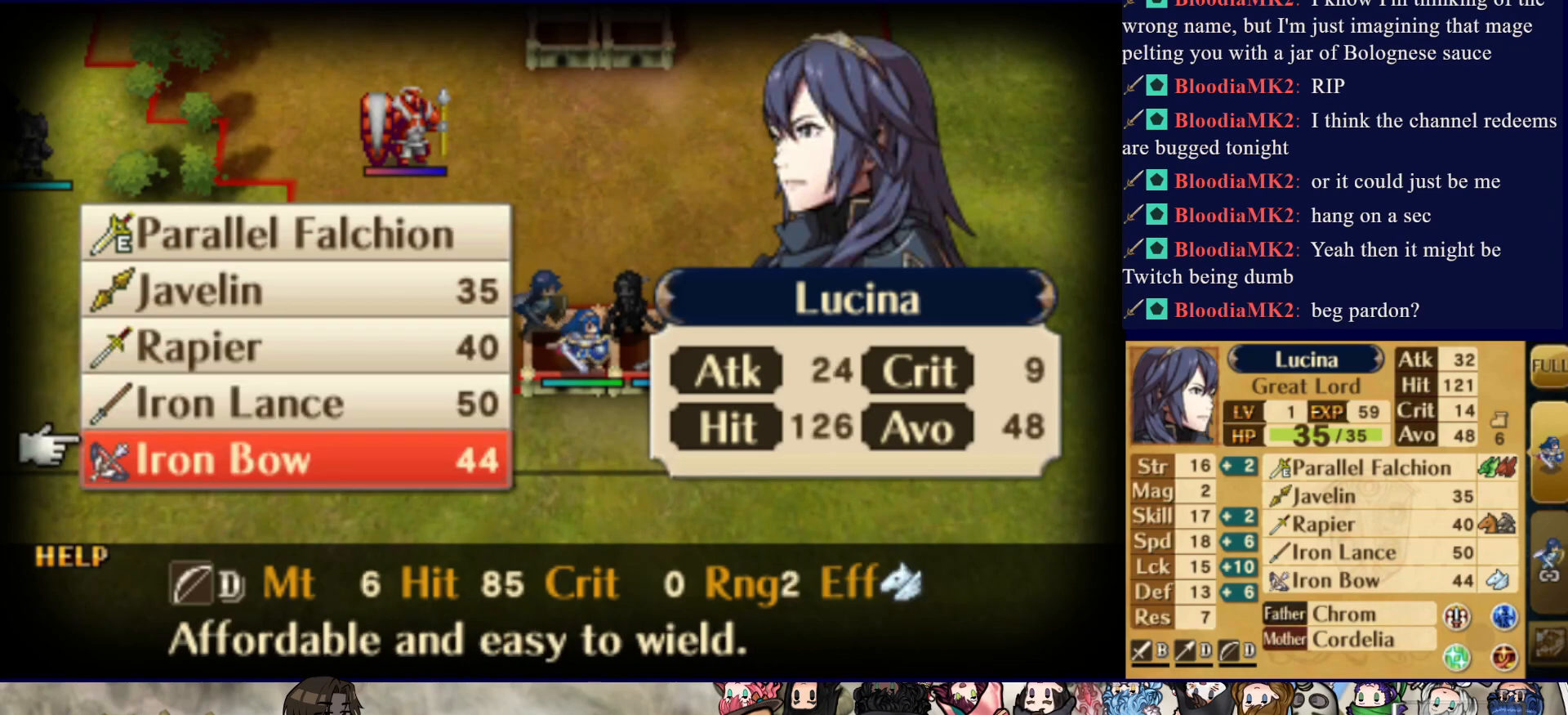
{"buttons": [], "events": [[267, "DPAD_DOWN", "up"]]}
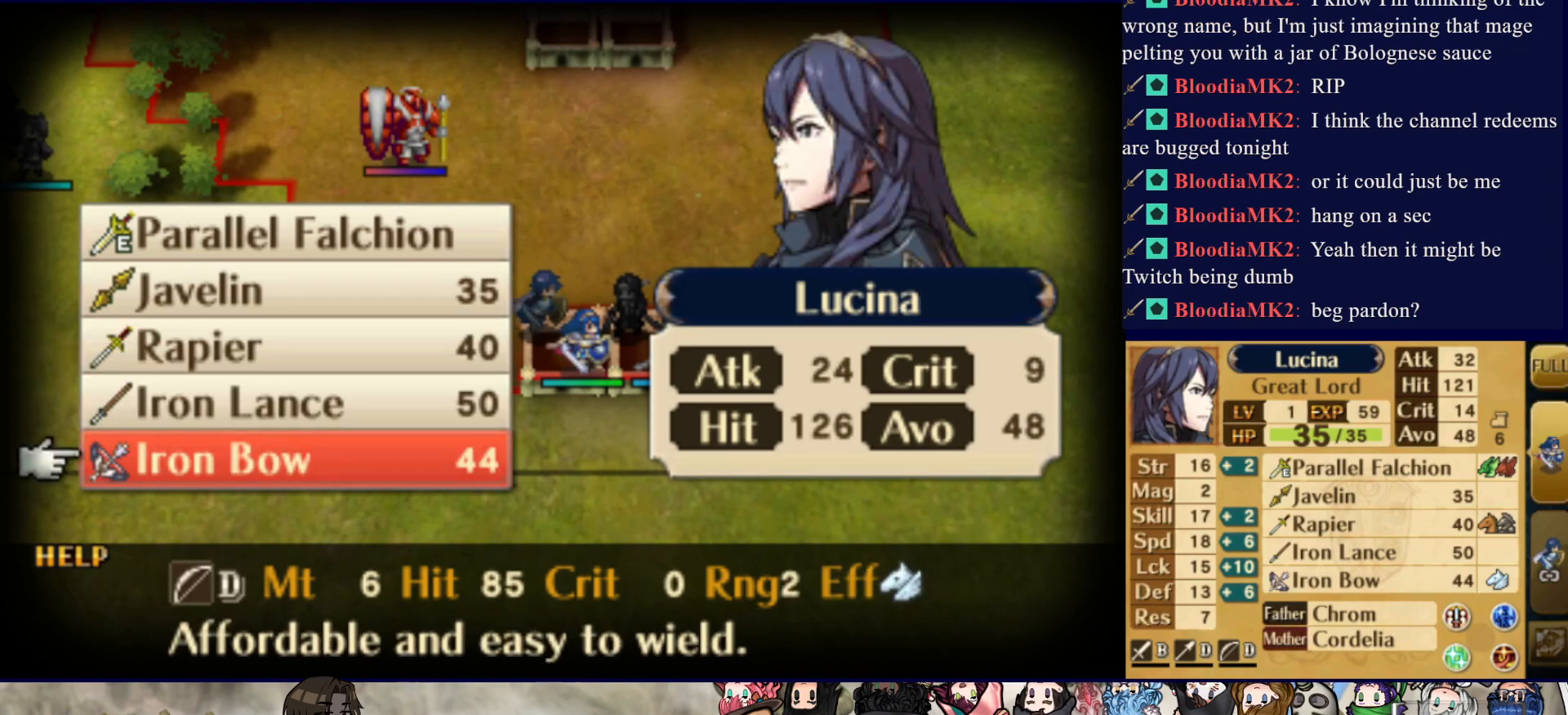
{"buttons": [], "events": []}
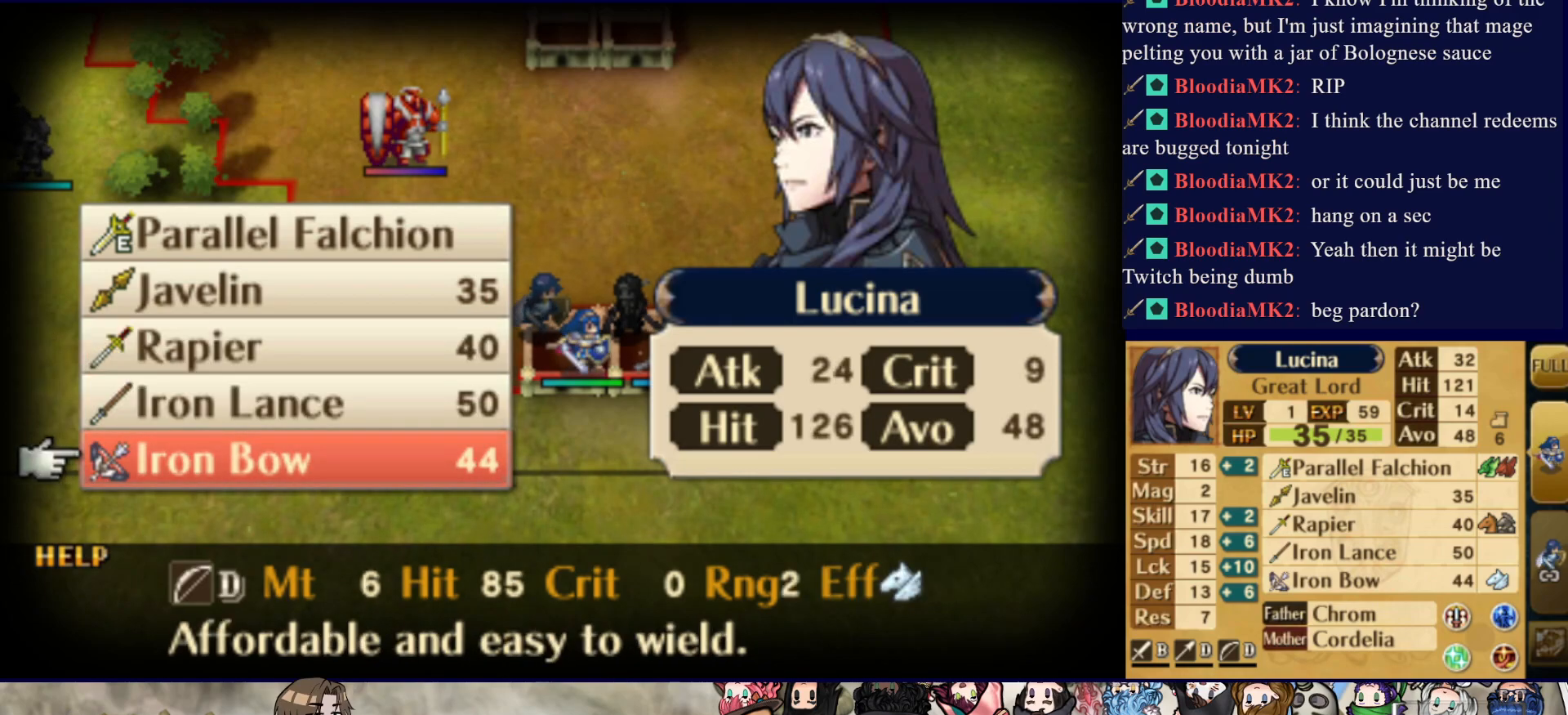
{"buttons": ["CROSS"], "events": [[417, "CROSS", "down"]]}
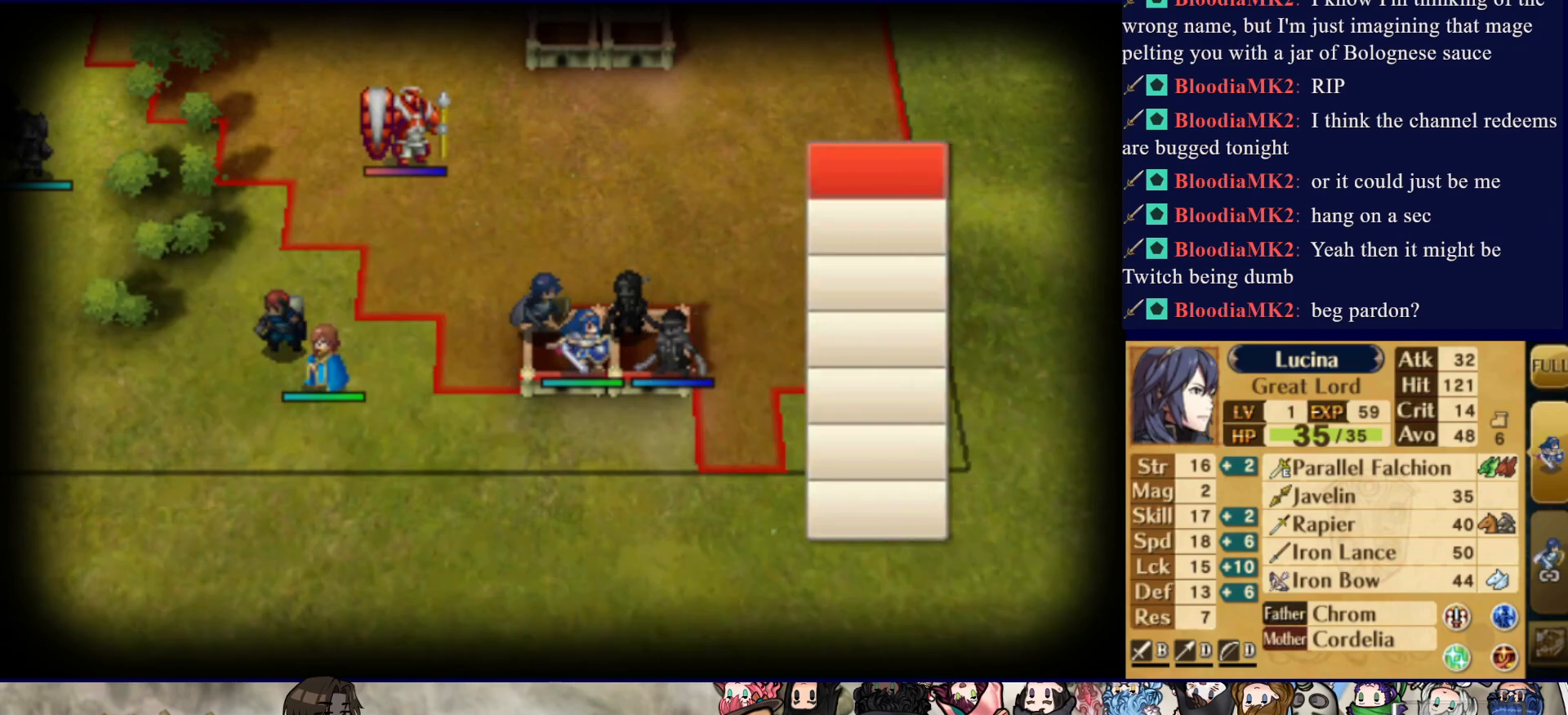
{"buttons": [], "events": [[67, "CROSS", "up"]]}
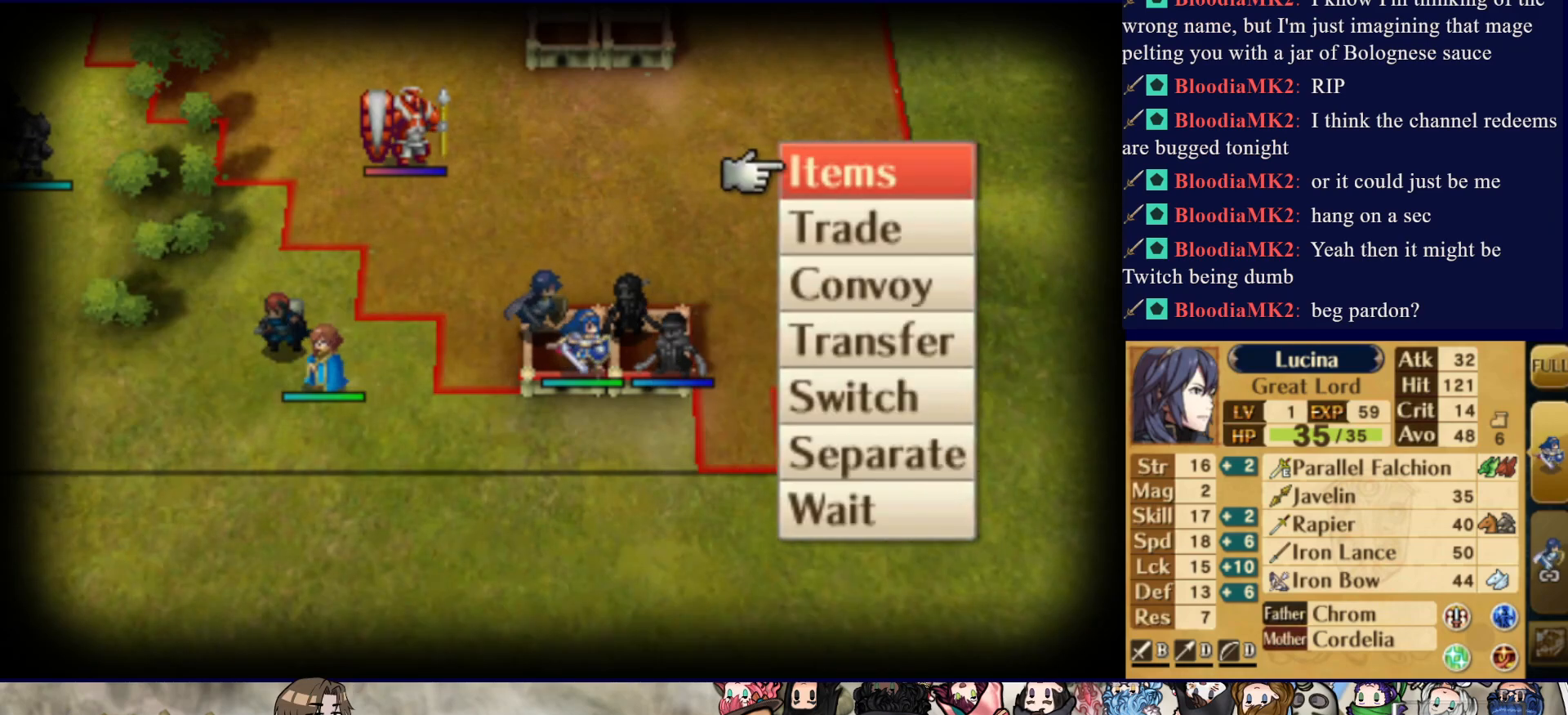
{"buttons": ["CIRCLE"], "events": [[133, "DPAD_UP", "down"], [233, "DPAD_UP", "up"], [450, "CIRCLE", "down"]]}
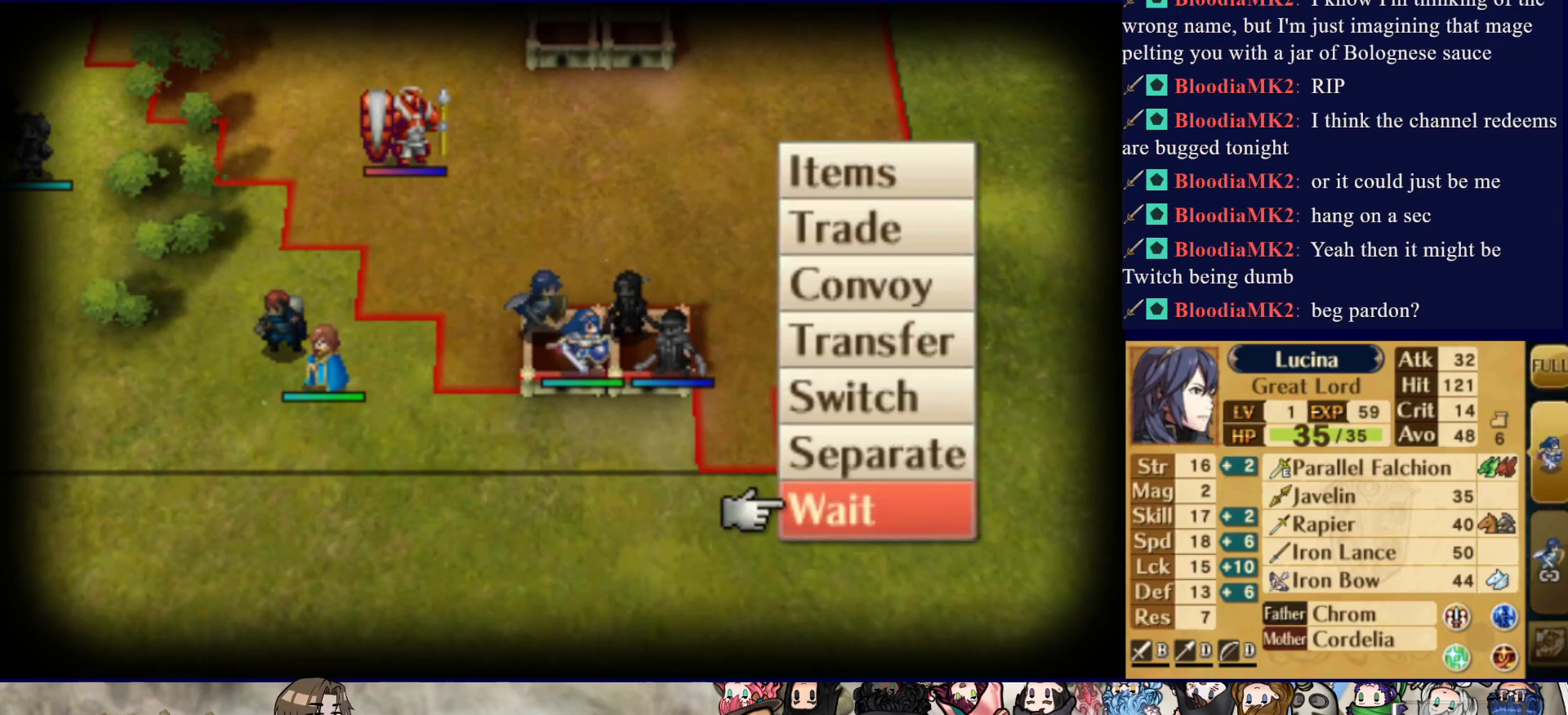
{"buttons": ["DPAD_LEFT"], "events": [[100, "CIRCLE", "up"], [217, "DPAD_LEFT", "down"]]}
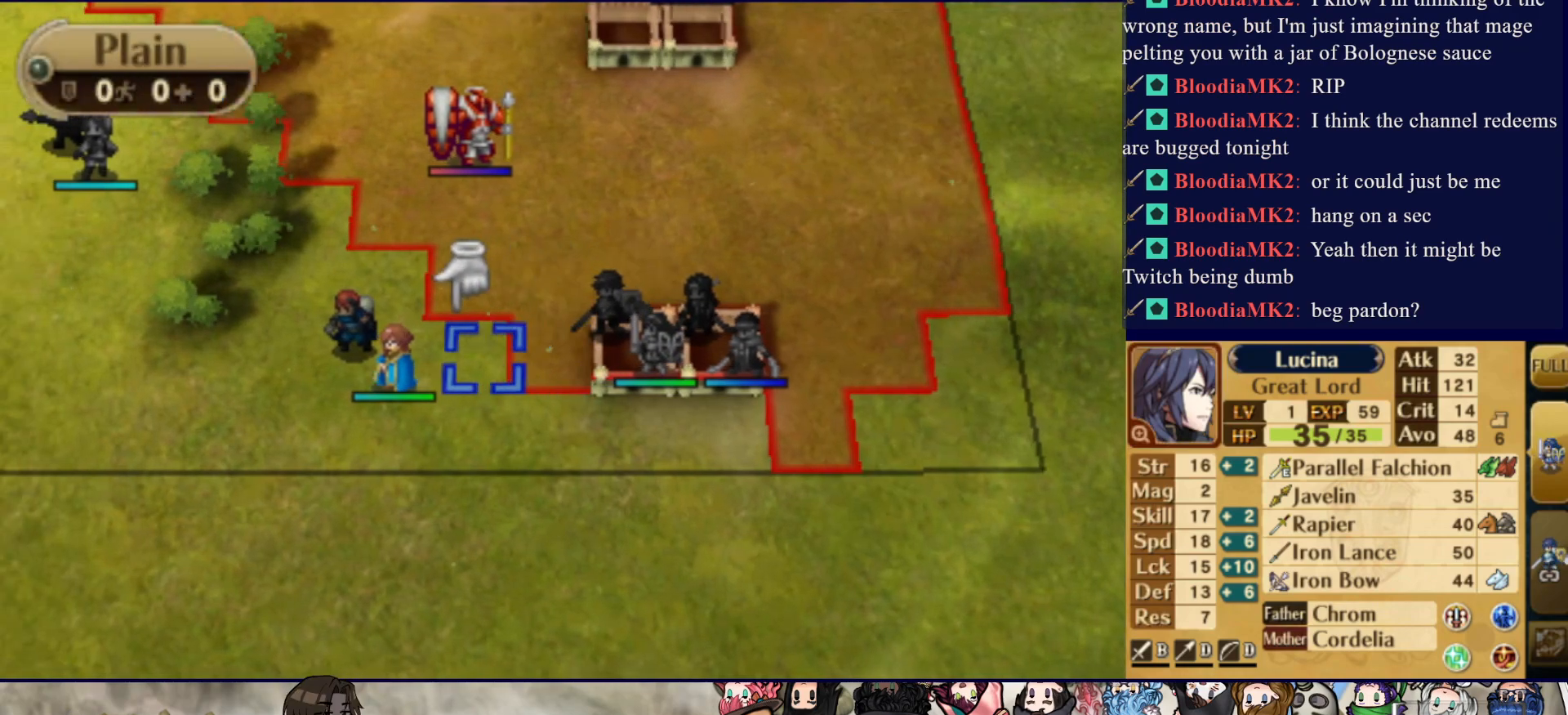
{"buttons": [], "events": [[17, "DPAD_LEFT", "up"]]}
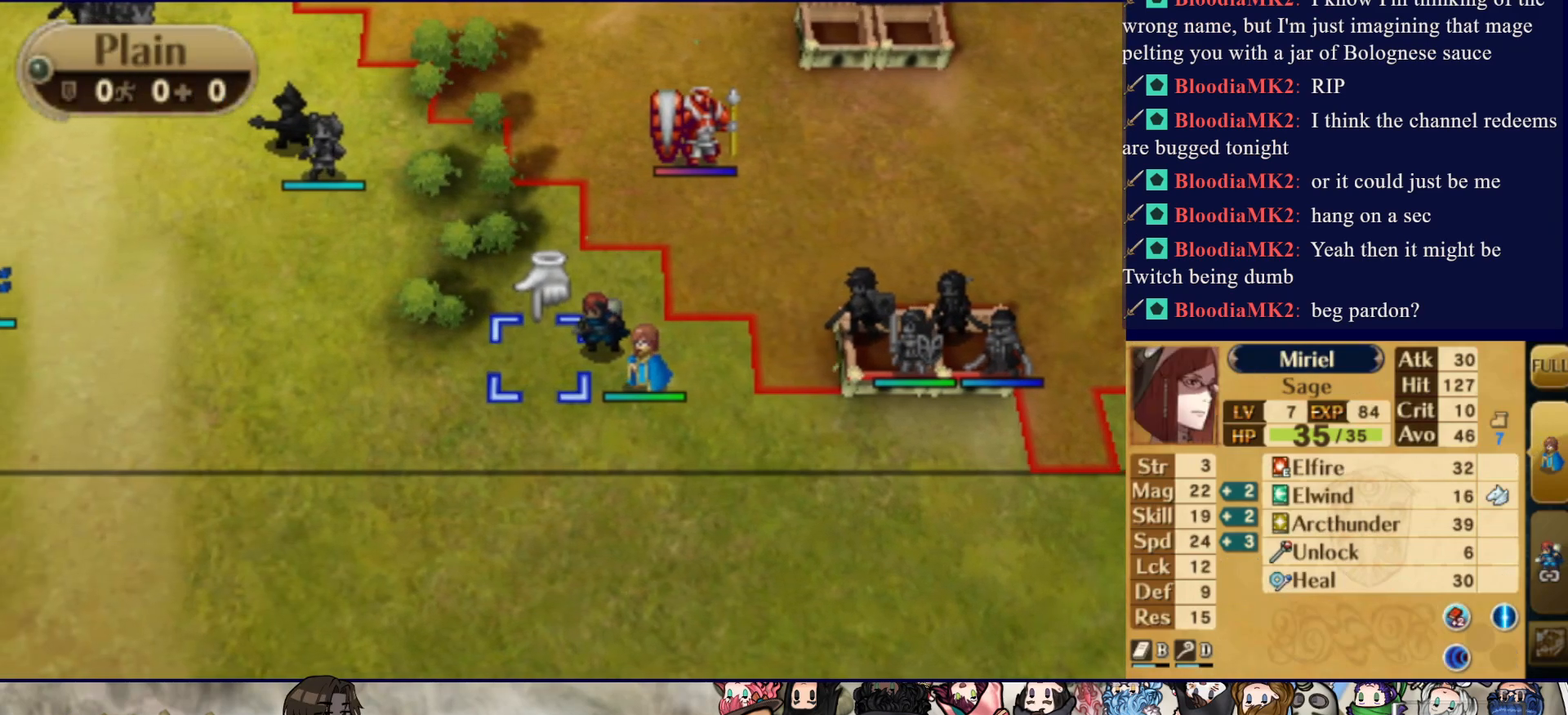
{"buttons": [], "events": [[17, "DPAD_RIGHT", "down"], [133, "DPAD_RIGHT", "up"]]}
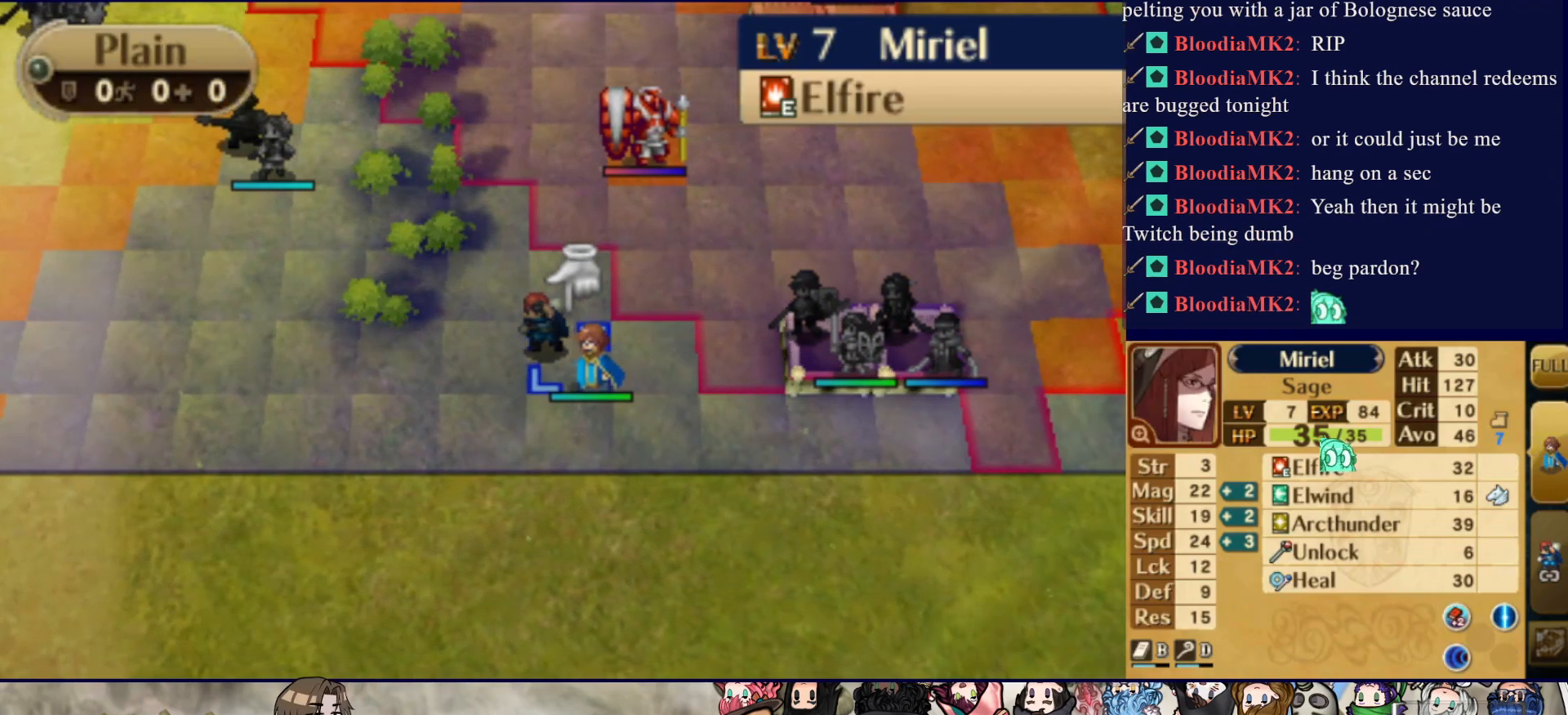
{"buttons": ["DPAD_RIGHT"], "events": [[83, "CIRCLE", "down"], [233, "CIRCLE", "up"], [267, "DPAD_DOWN", "down"], [367, "DPAD_DOWN", "up"], [467, "DPAD_RIGHT", "down"]]}
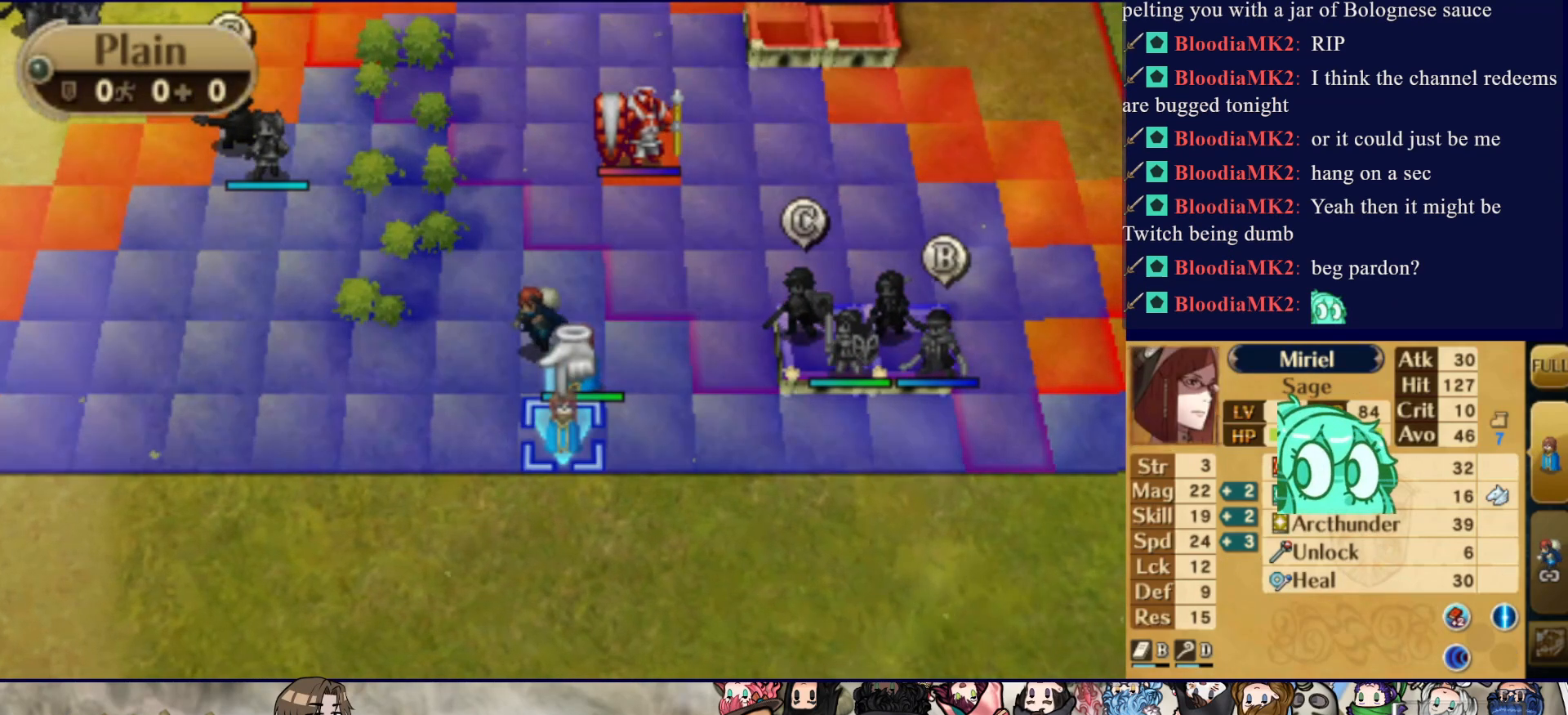
{"buttons": [], "events": [[283, "DPAD_RIGHT", "up"]]}
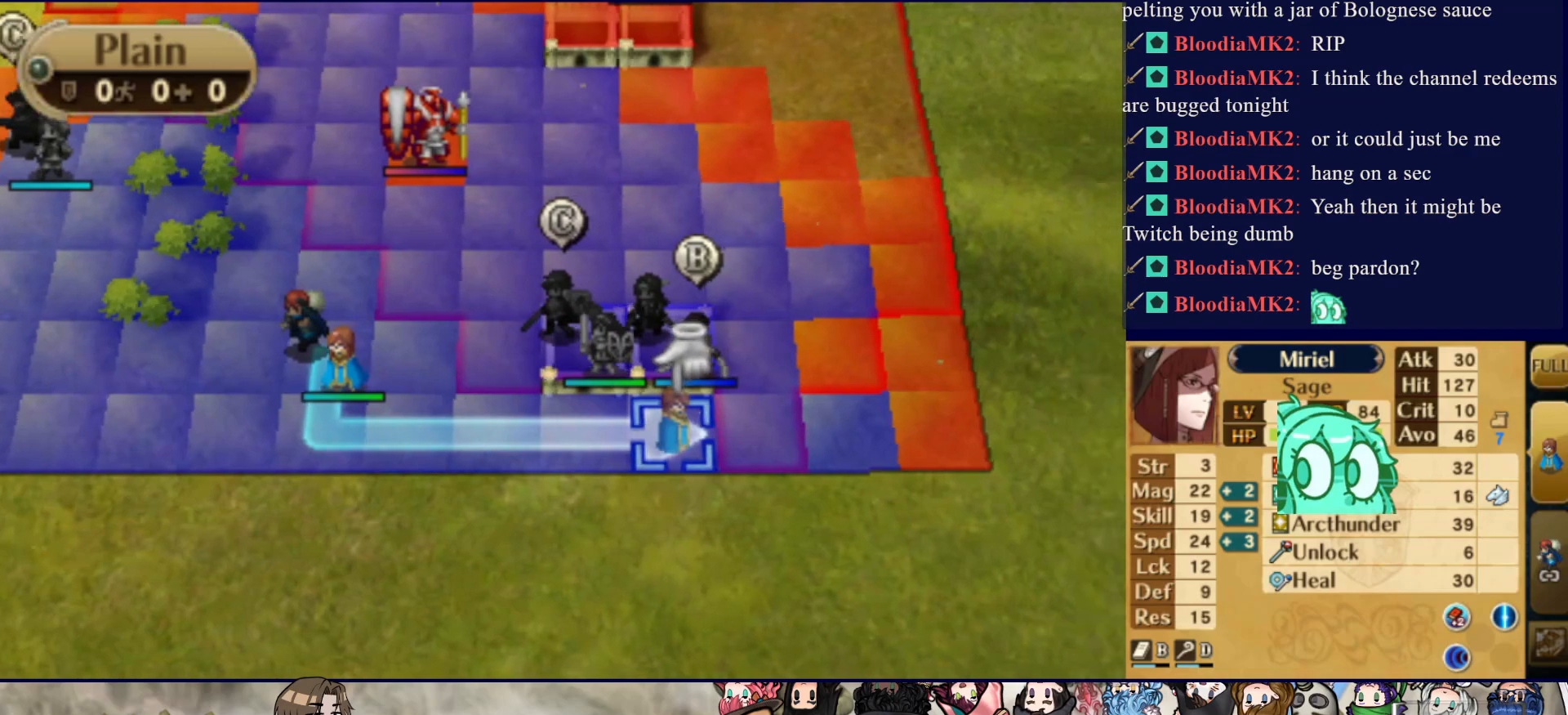
{"buttons": ["CIRCLE"], "events": [[383, "CIRCLE", "down"]]}
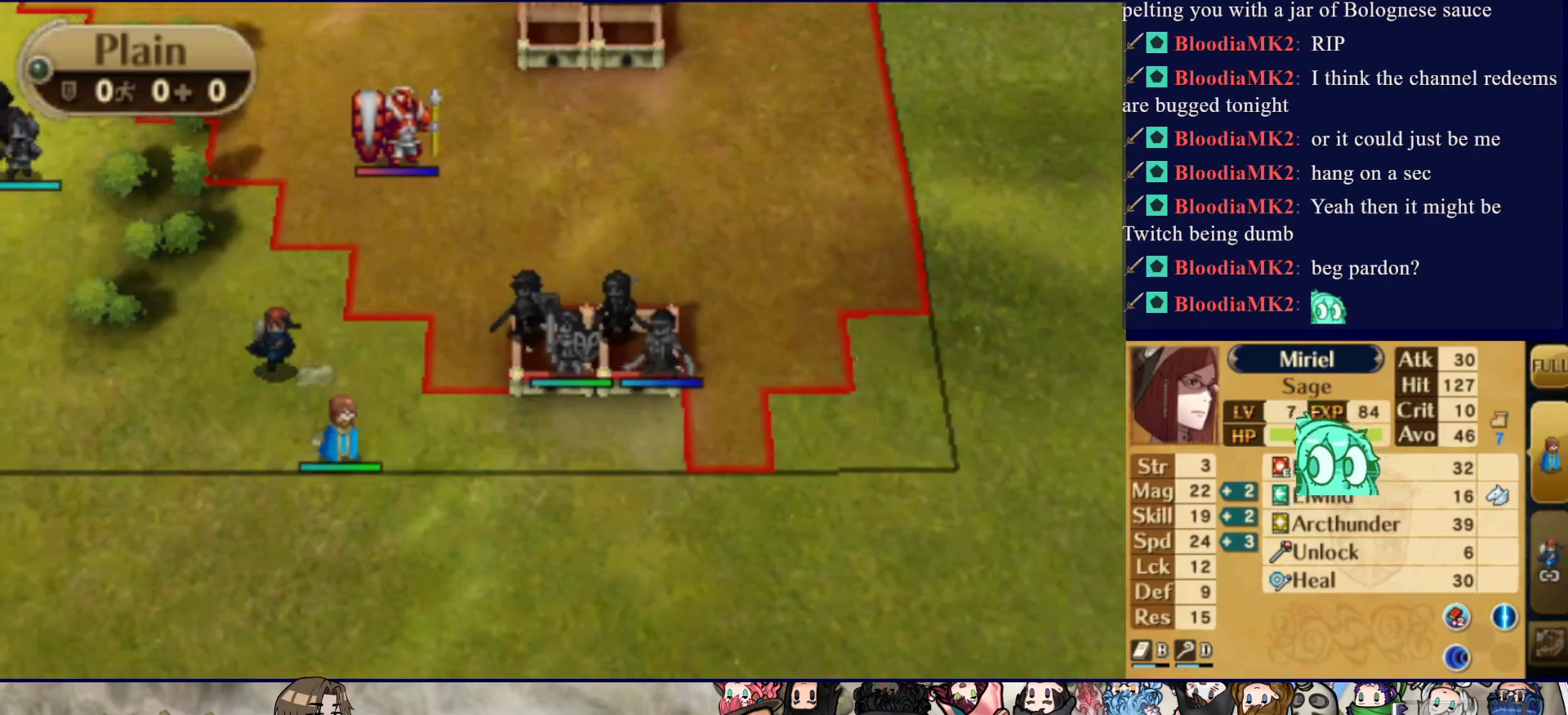
{"buttons": [], "events": [[450, "CIRCLE", "up"]]}
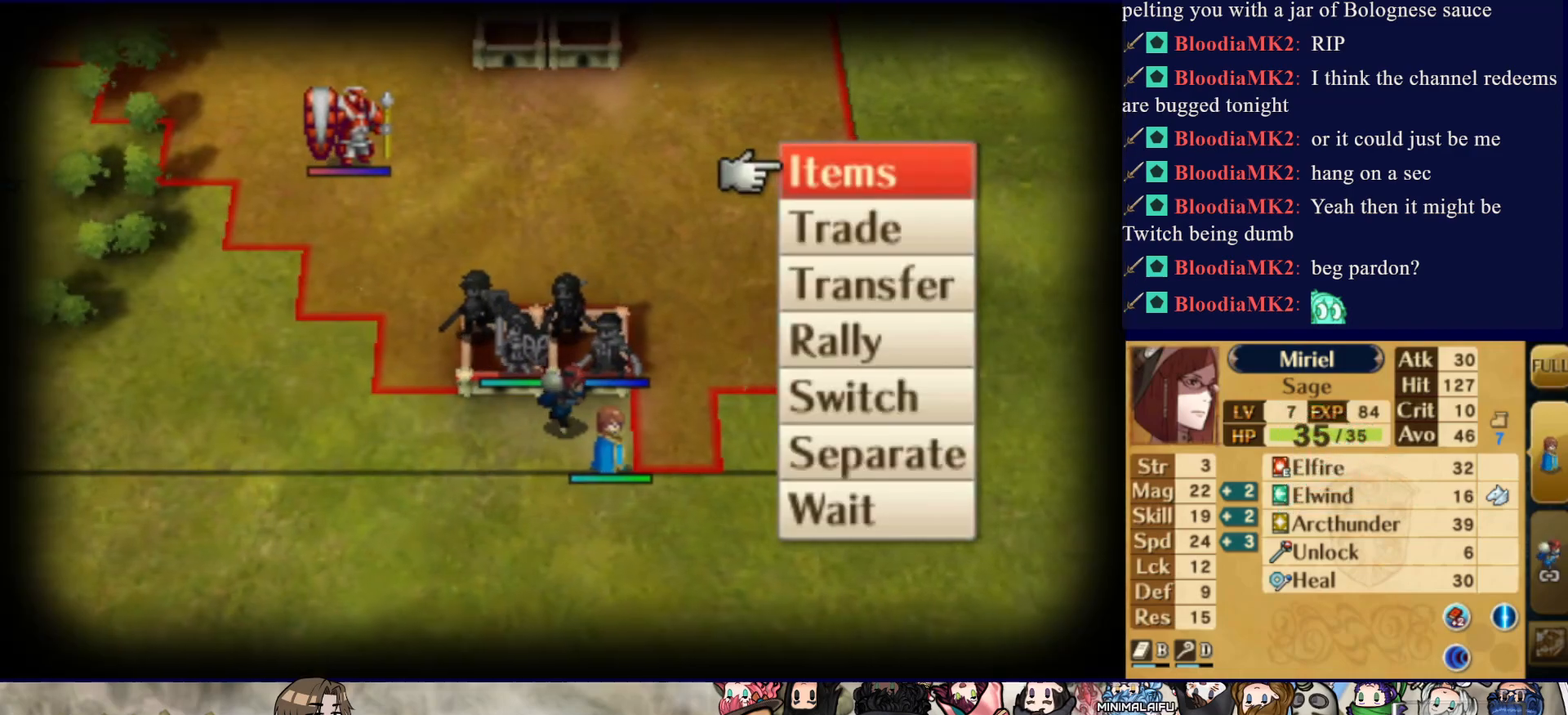
{"buttons": [], "events": [[33, "DPAD_DOWN", "down"], [300, "DPAD_DOWN", "up"]]}
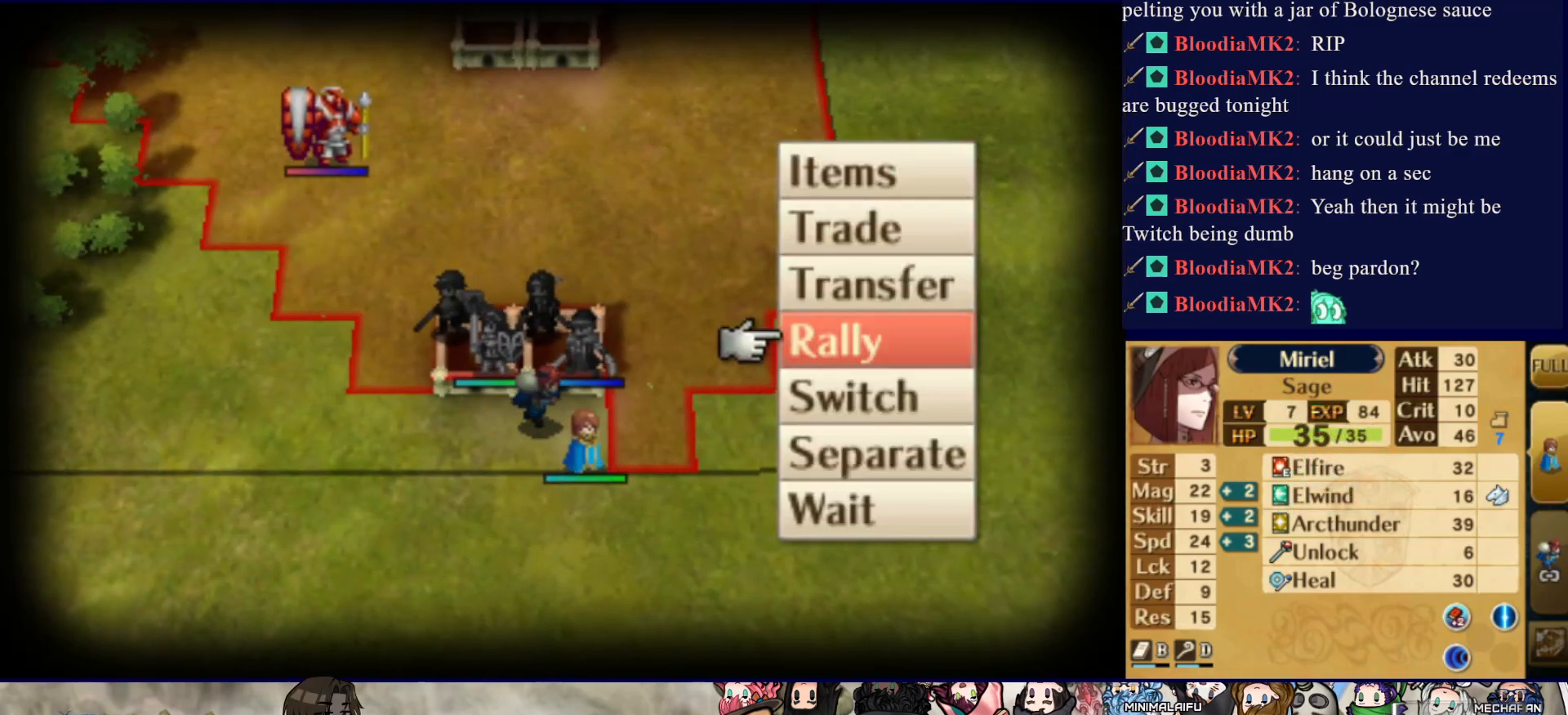
{"buttons": [], "events": [[100, "DPAD_DOWN", "down"], [183, "DPAD_DOWN", "up"]]}
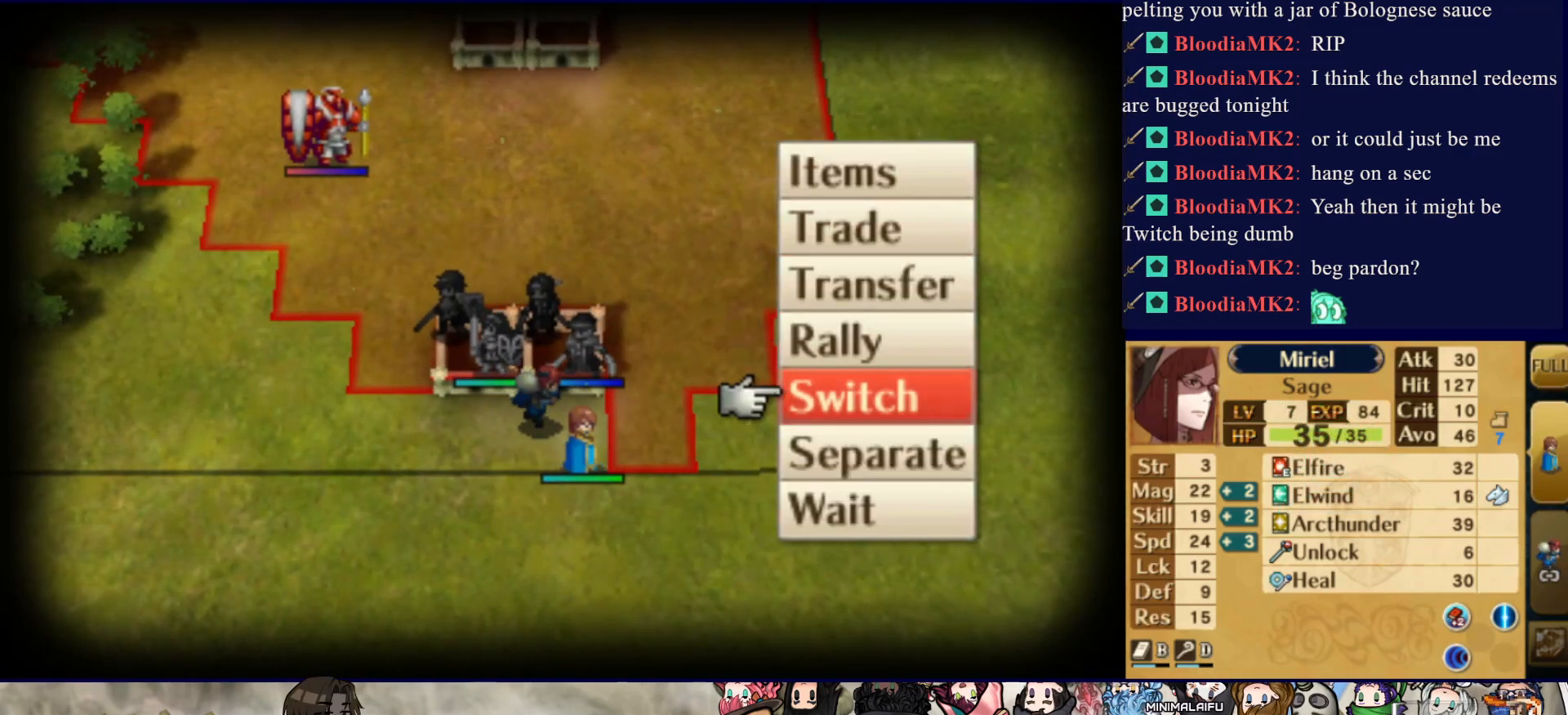
{"buttons": [], "events": [[283, "CIRCLE", "down"], [433, "CIRCLE", "up"]]}